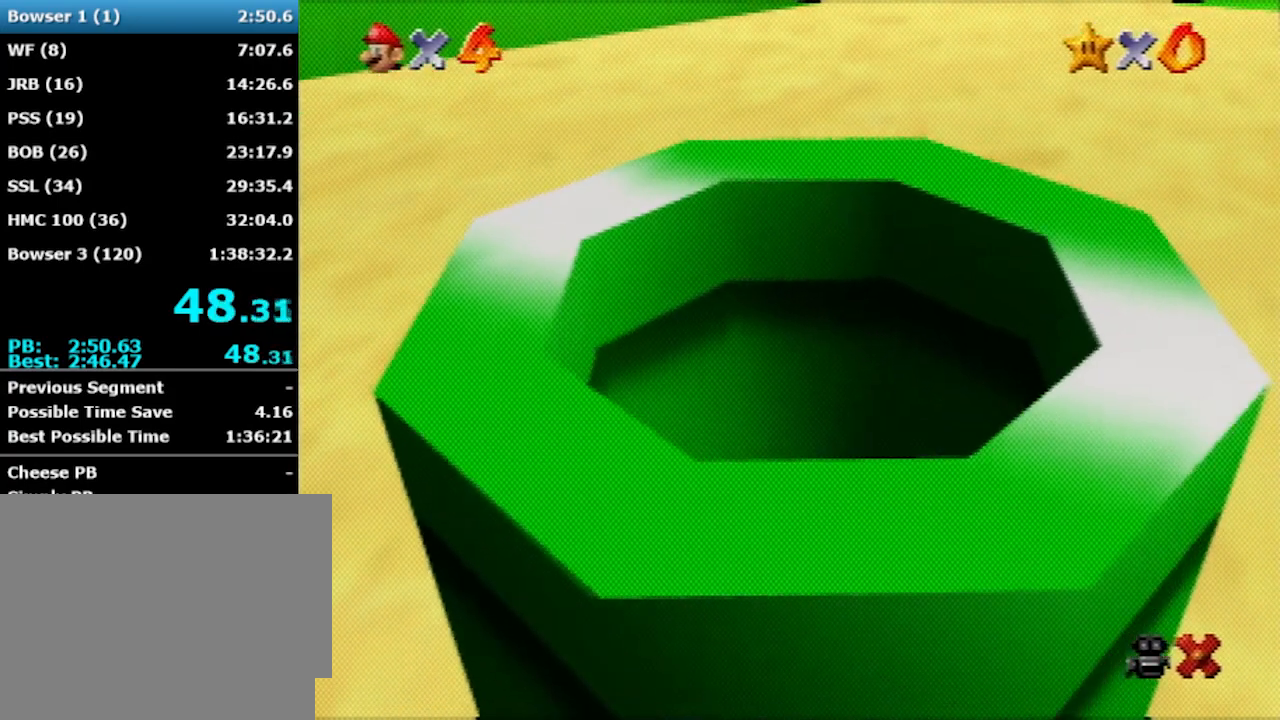
Gameplay with a controller (Nintendo layout); each line is a JSON object with the inputs held at the frame after it. "events" lists button and stick changes between this image and that frame as [ms after this image, input, new state], when the widget could be followed in between. Not read: L1 L3 R3.
{"buttons": [], "left_stick": "up", "events": [[434, "left_stick", "up"]]}
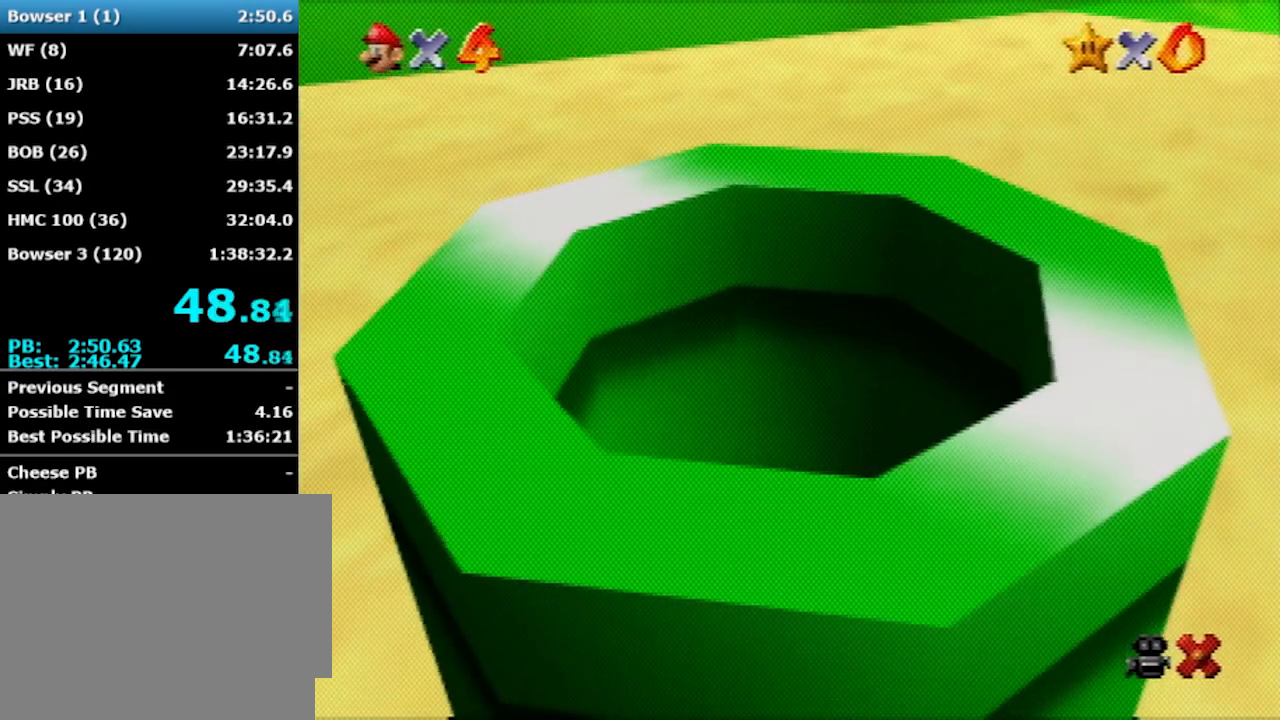
{"buttons": [], "left_stick": "up", "events": []}
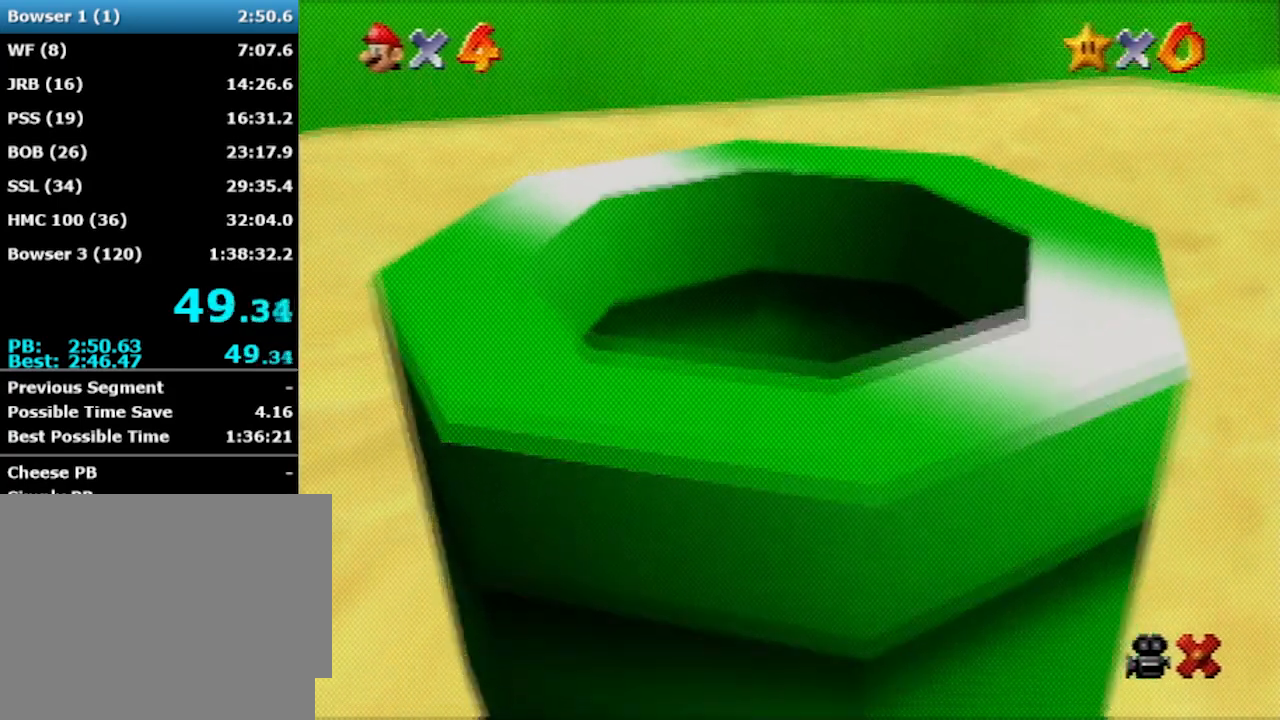
{"buttons": [], "left_stick": "up", "events": []}
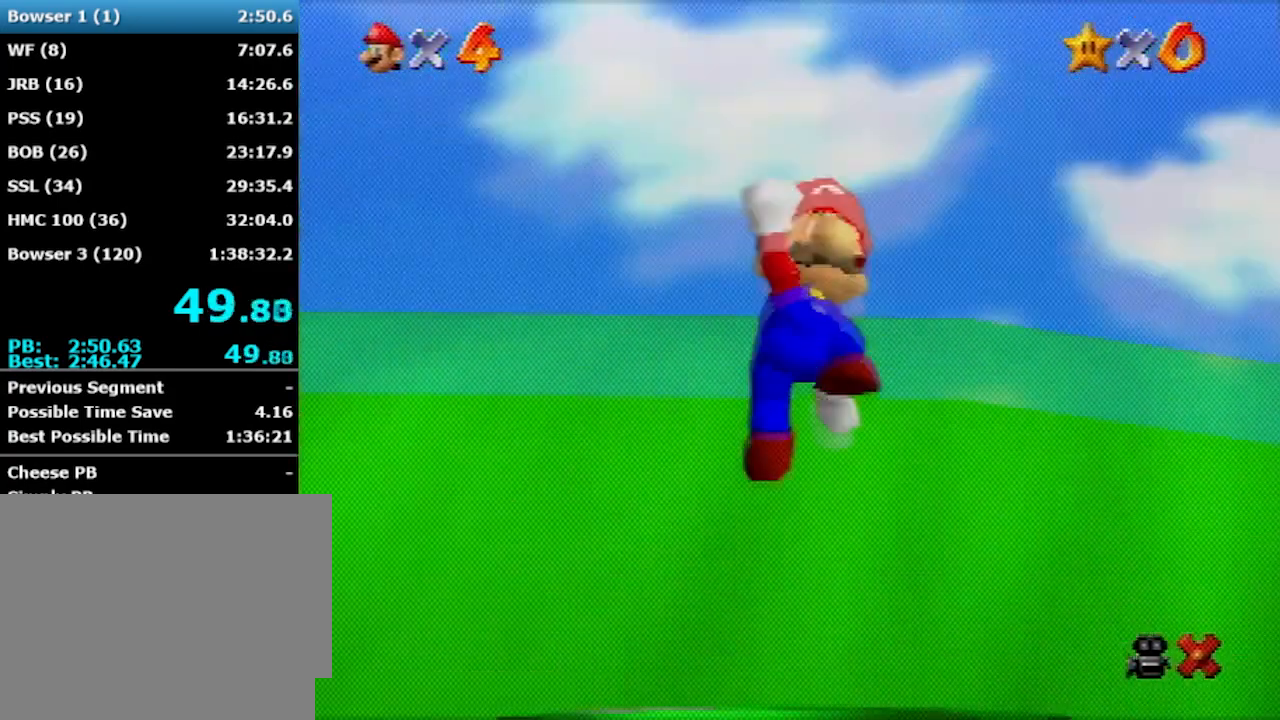
{"buttons": [], "left_stick": "up", "events": []}
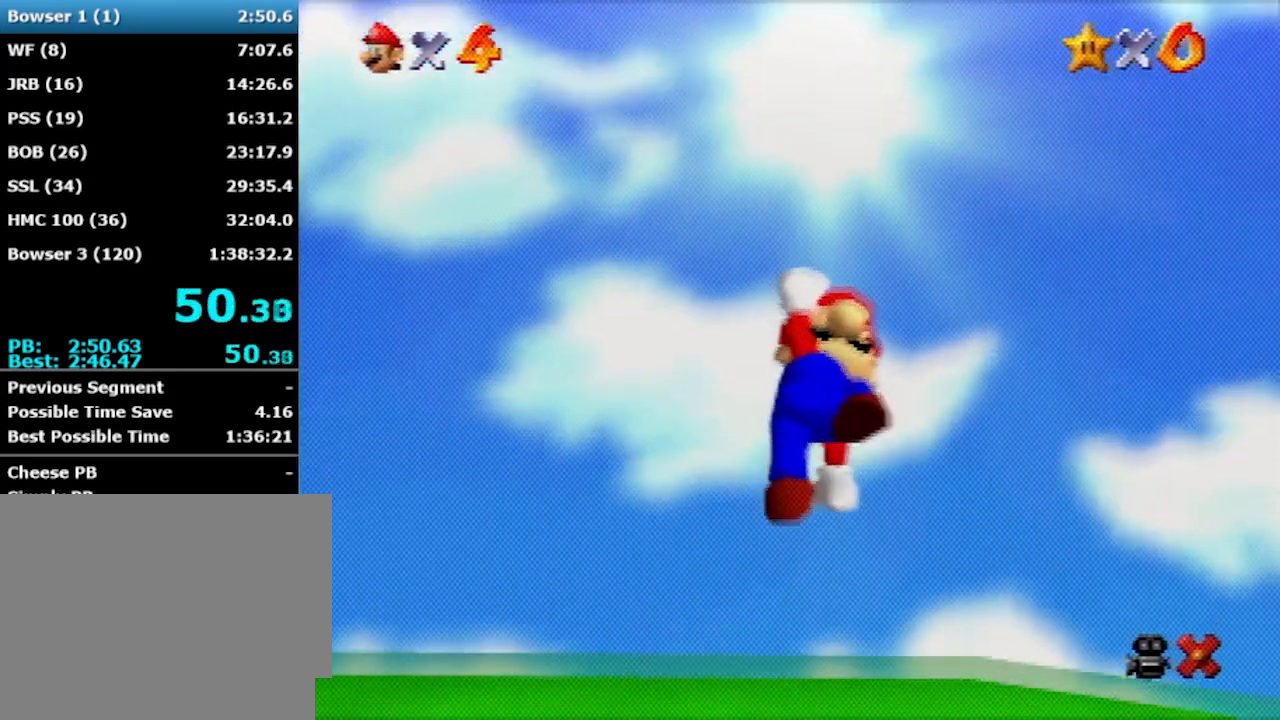
{"buttons": [], "left_stick": "up", "events": []}
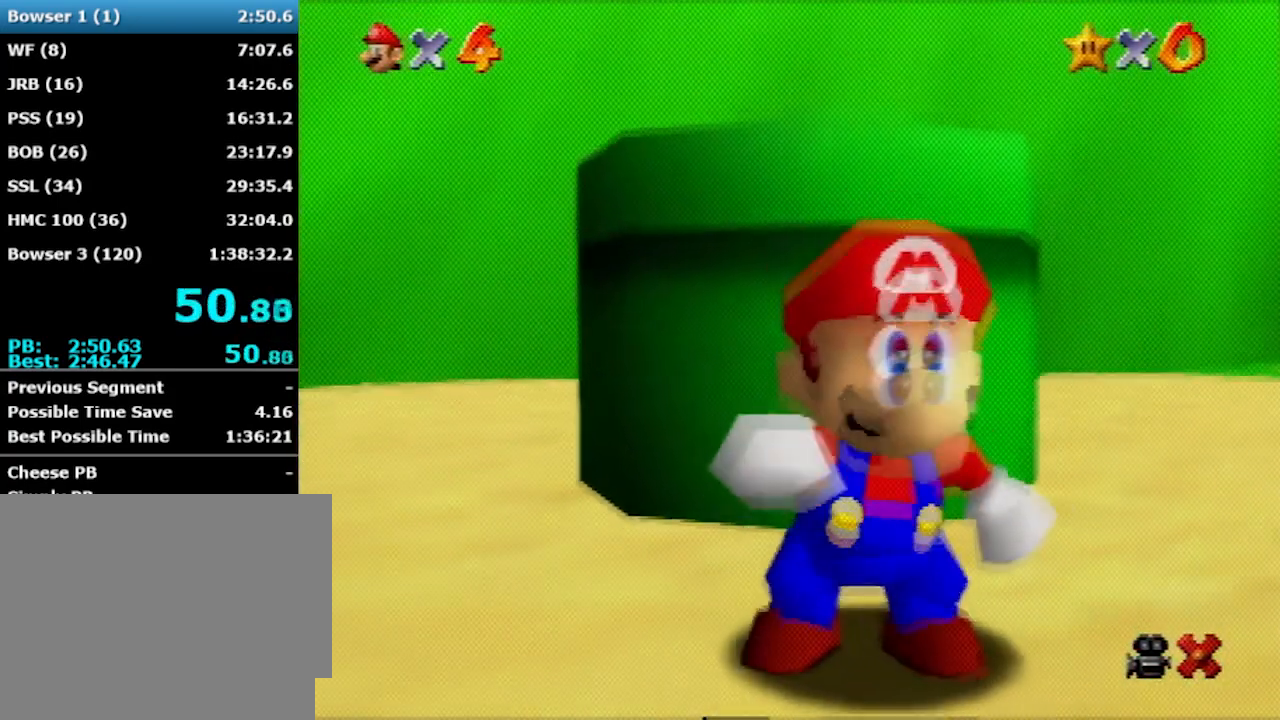
{"buttons": [], "left_stick": "up", "events": []}
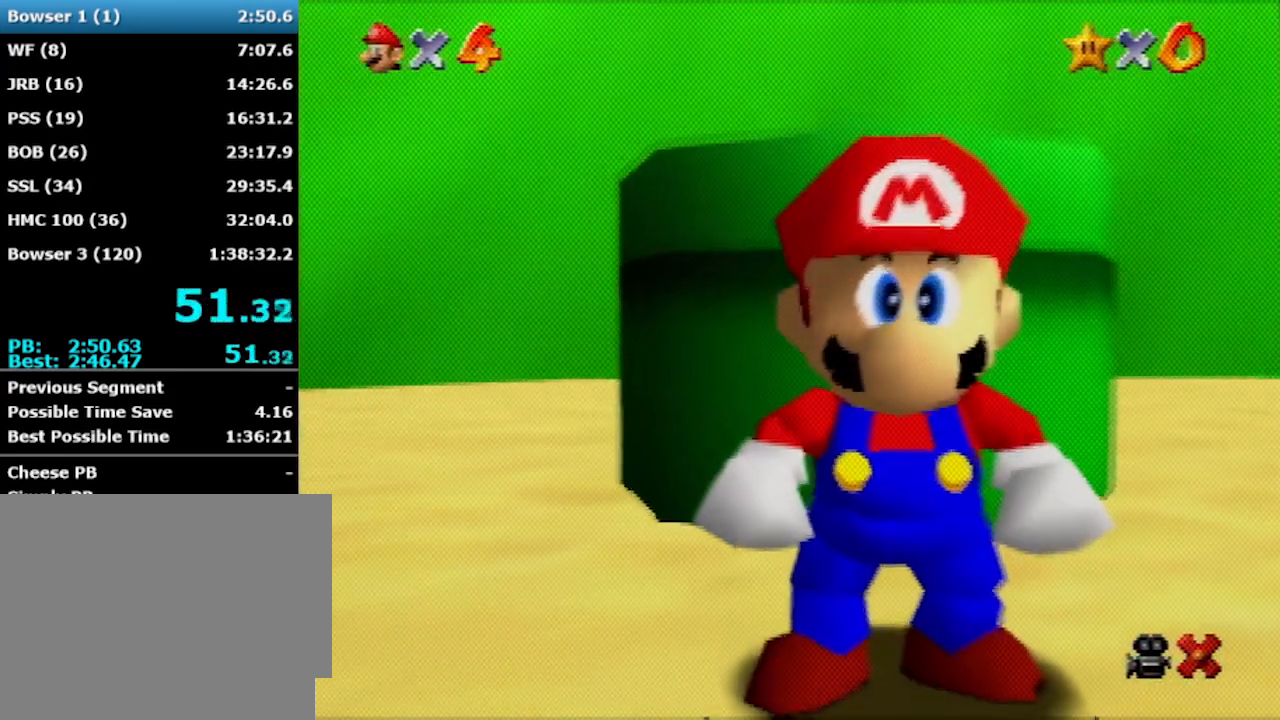
{"buttons": [], "left_stick": "up", "events": []}
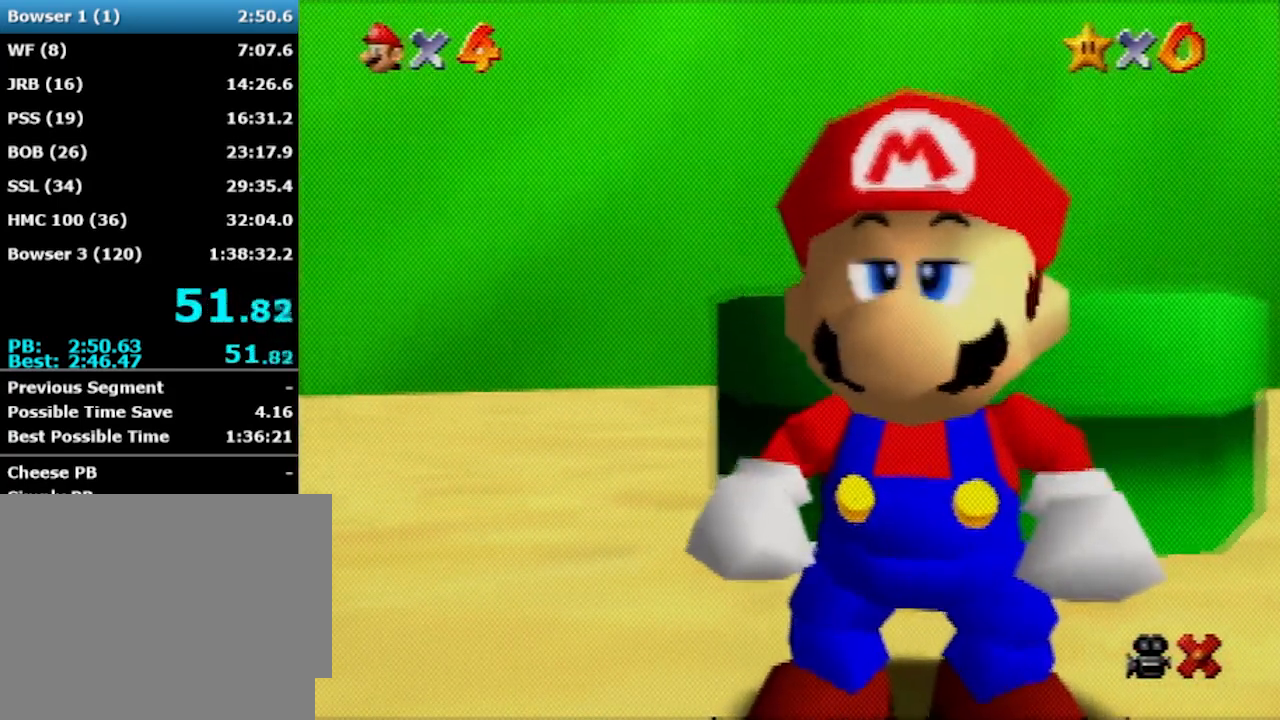
{"buttons": [], "left_stick": "up", "events": []}
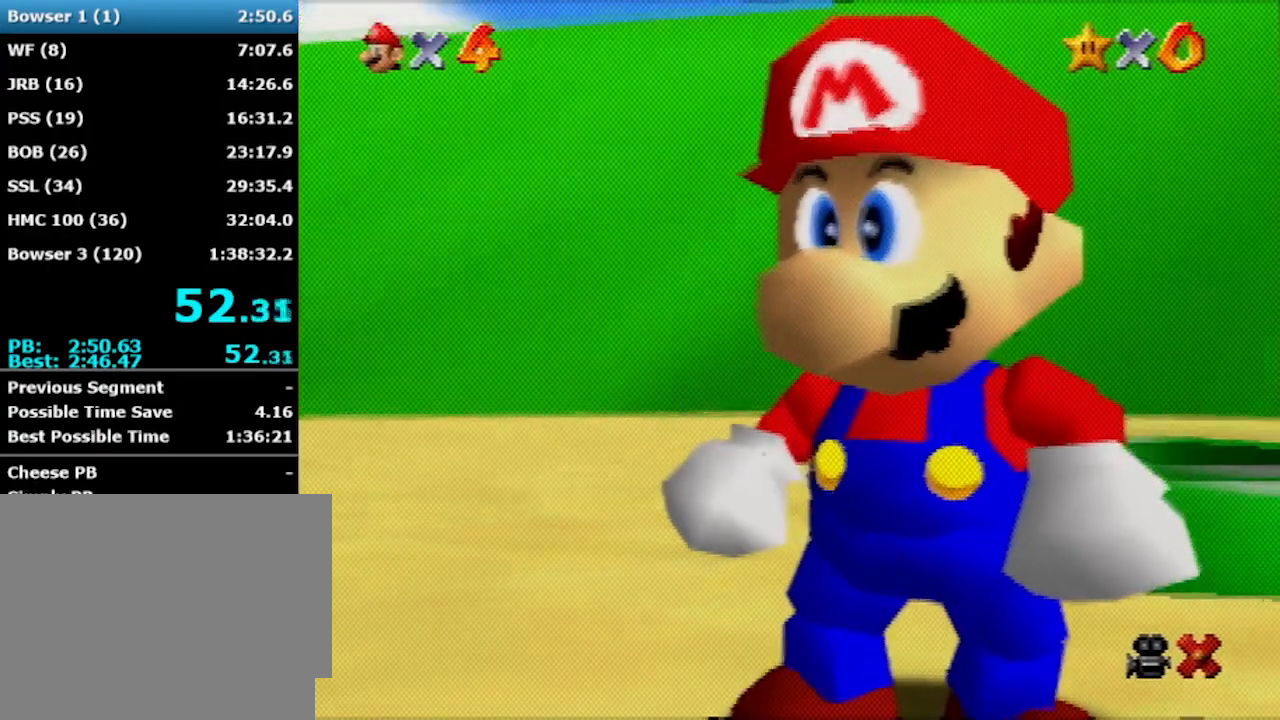
{"buttons": [], "left_stick": "up", "events": []}
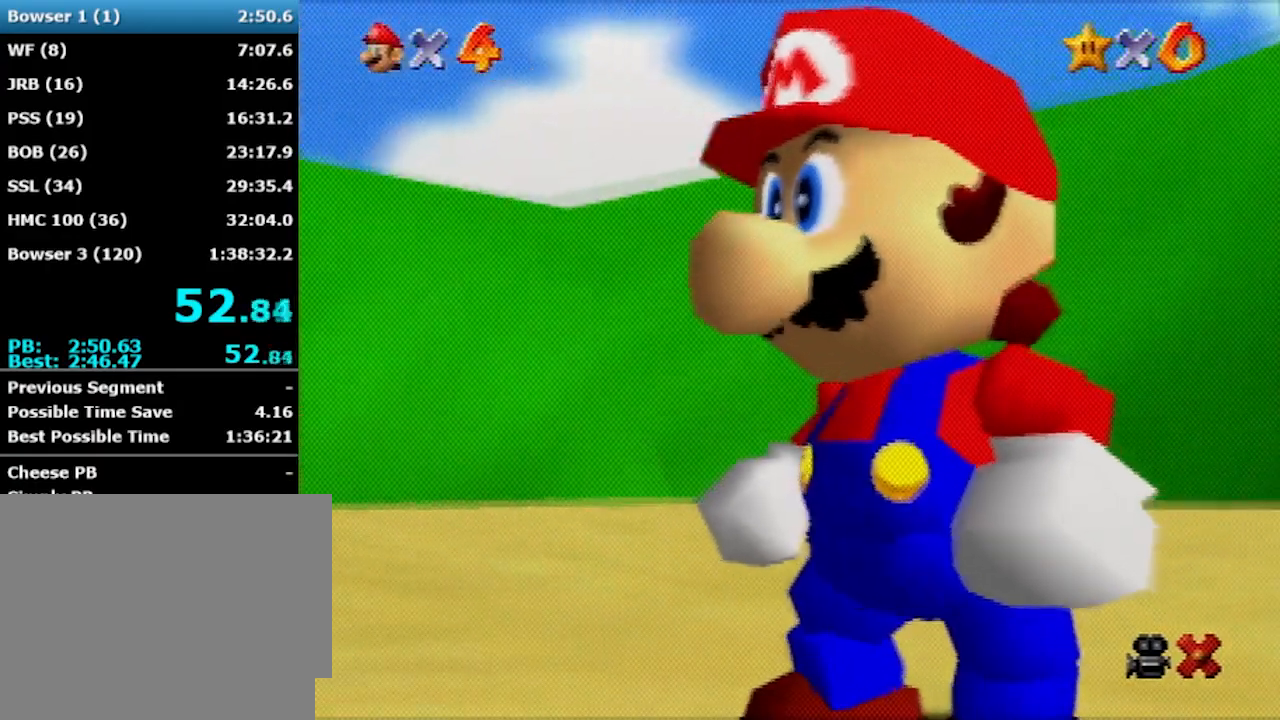
{"buttons": [], "left_stick": "up", "events": []}
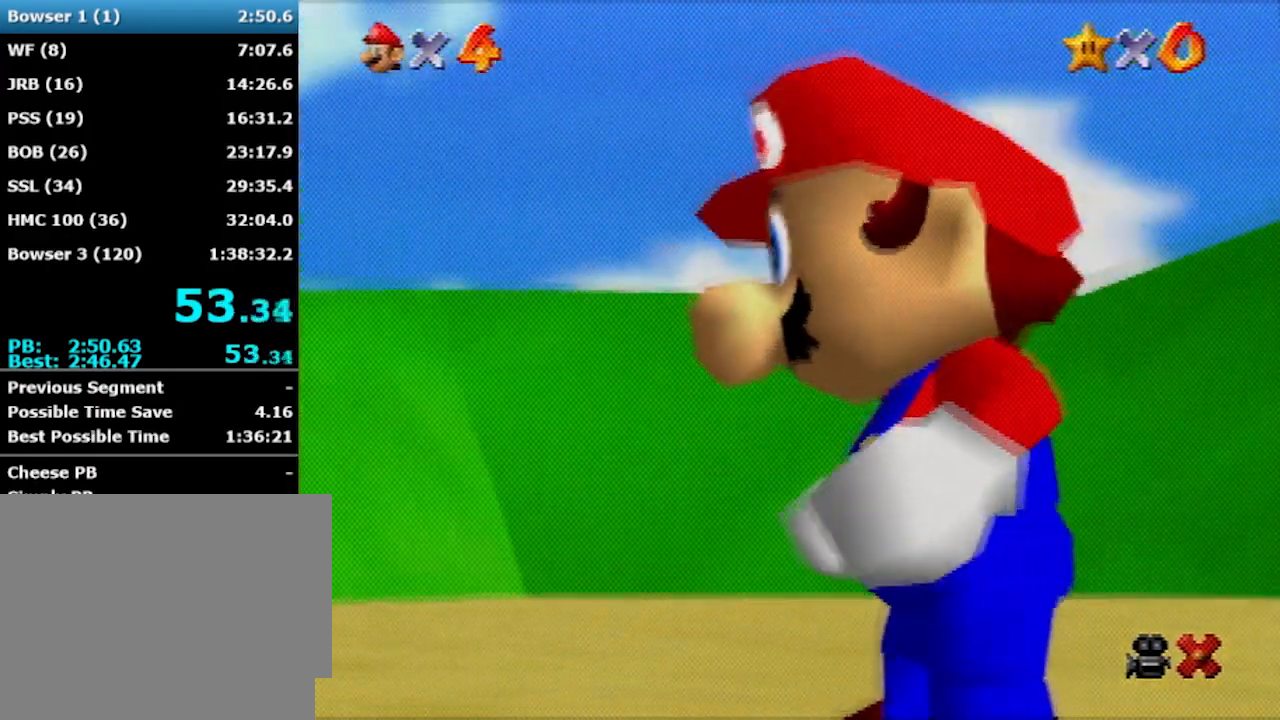
{"buttons": [], "left_stick": "up", "events": []}
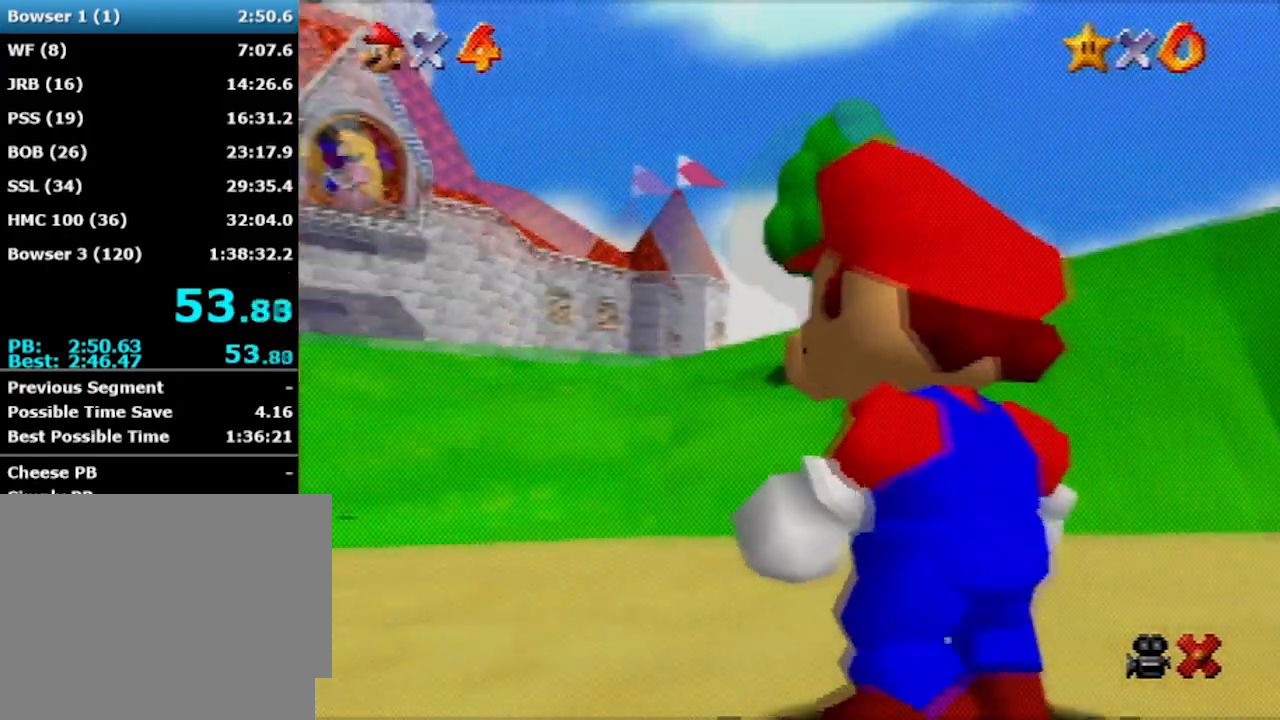
{"buttons": [], "left_stick": "up", "events": []}
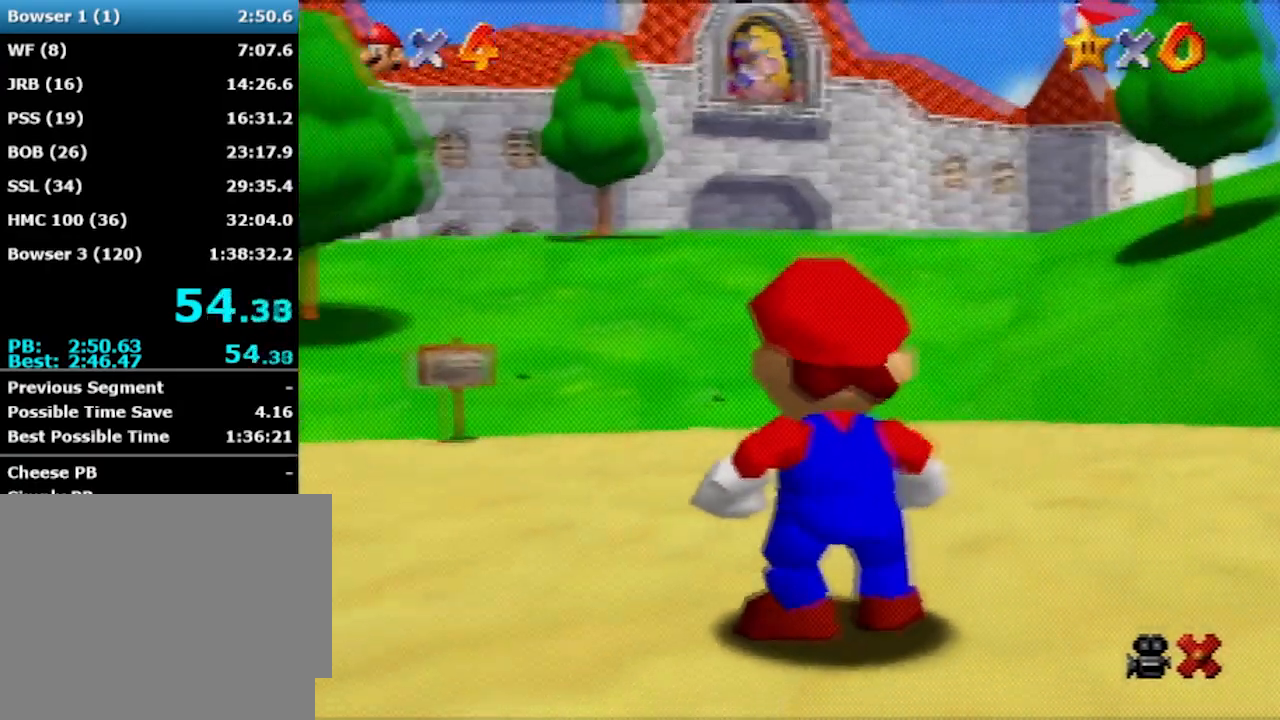
{"buttons": [], "left_stick": "up", "events": []}
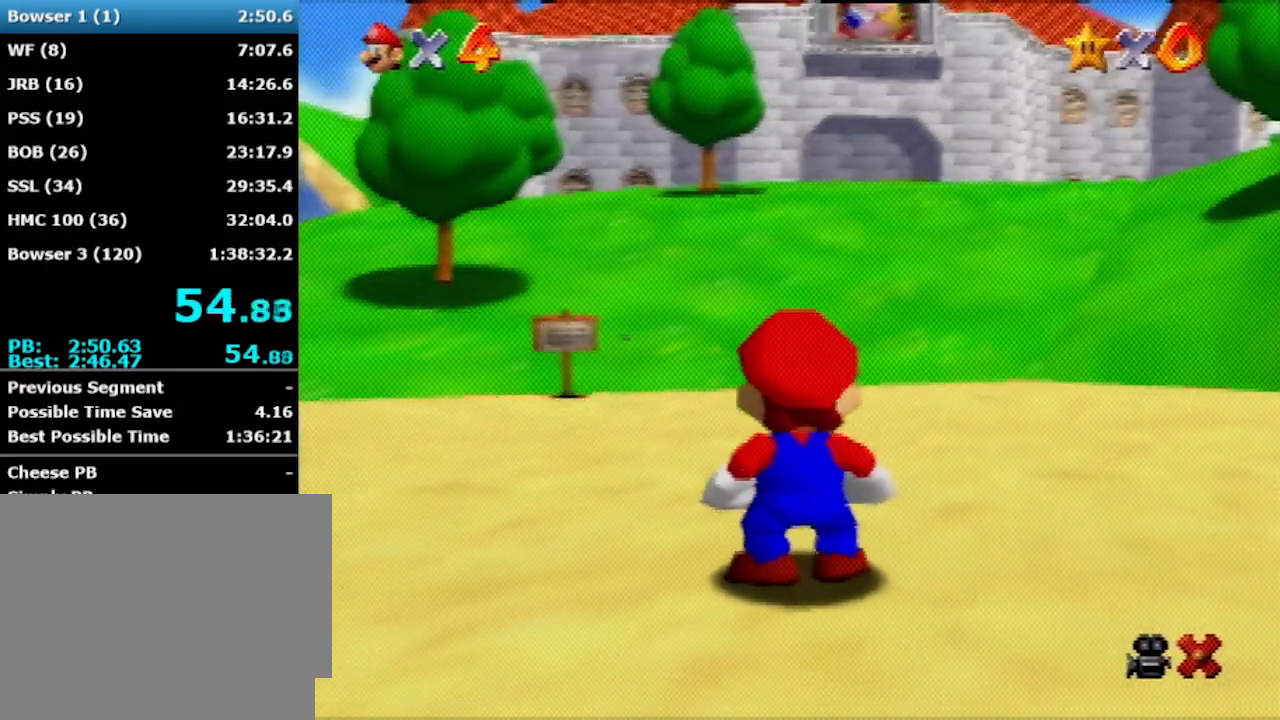
{"buttons": [], "left_stick": "up", "events": []}
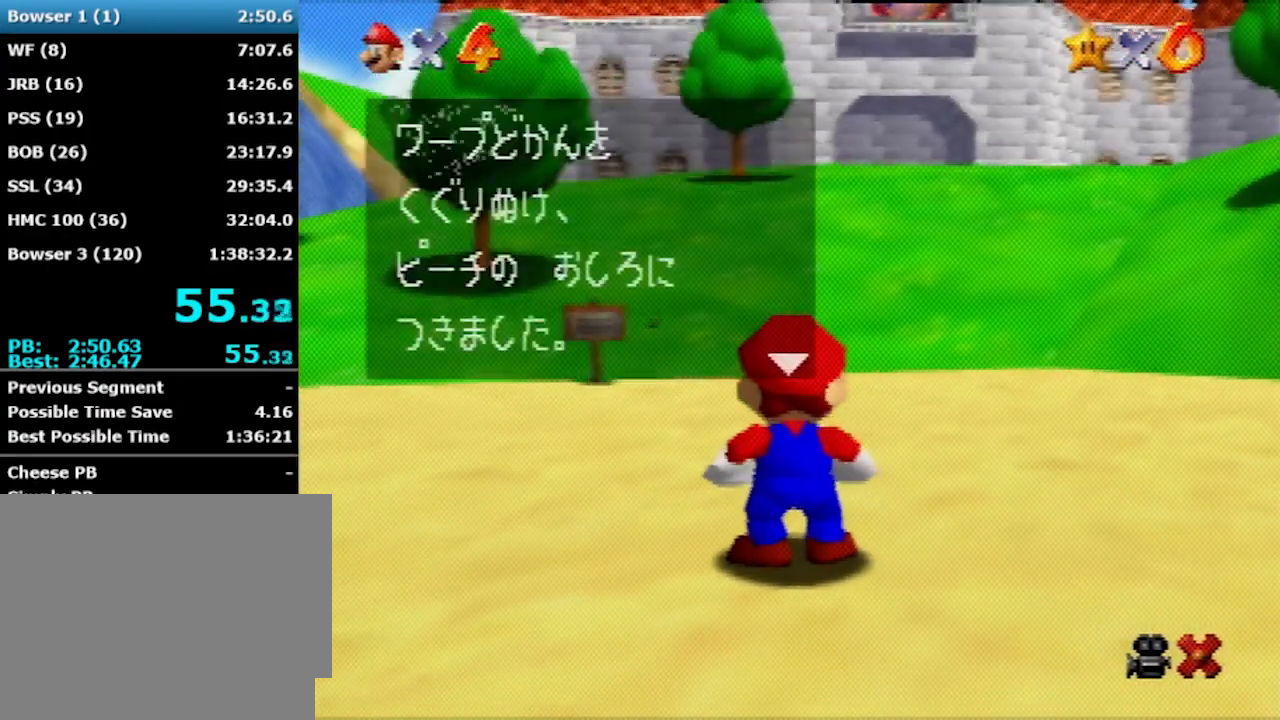
{"buttons": ["A", "B"], "left_stick": "up", "events": [[34, "A", "down"], [34, "B", "down"], [301, "A", "up"], [301, "B", "up"], [434, "A", "down"], [434, "B", "down"]]}
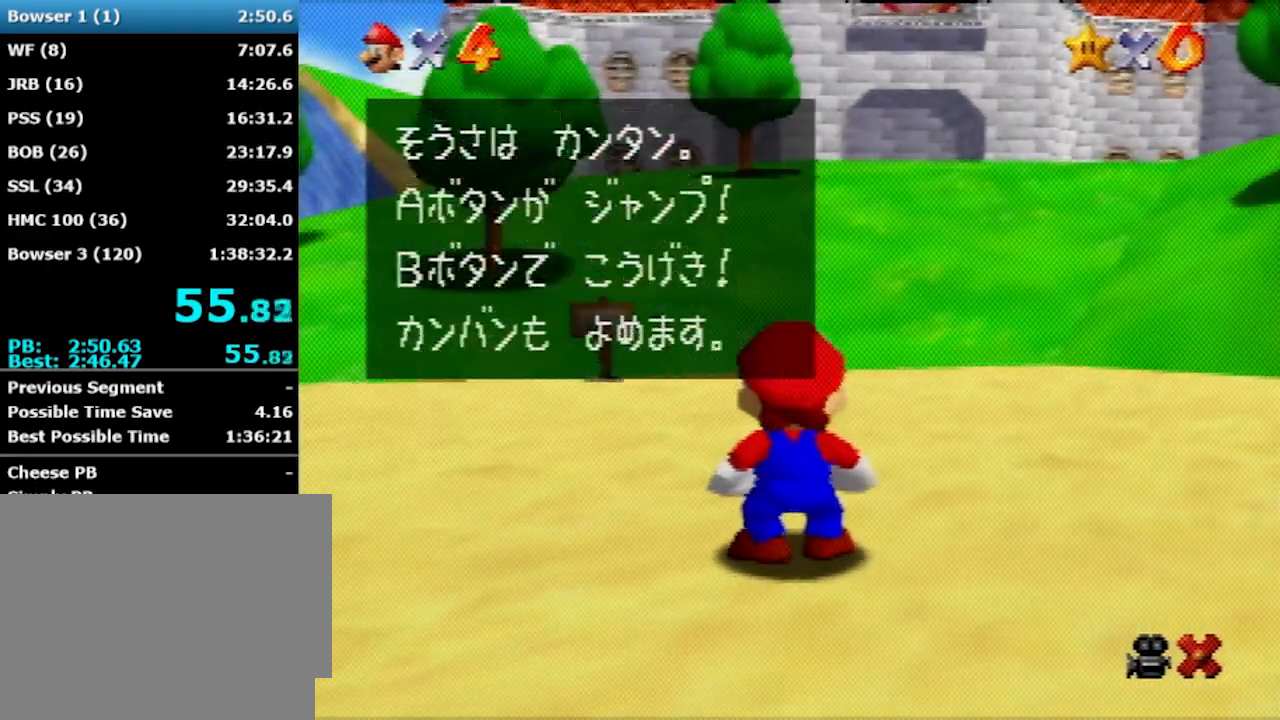
{"buttons": ["A", "B"], "left_stick": "up", "events": [[233, "B", "up"], [267, "A", "up"], [300, "A", "down"], [333, "B", "down"]]}
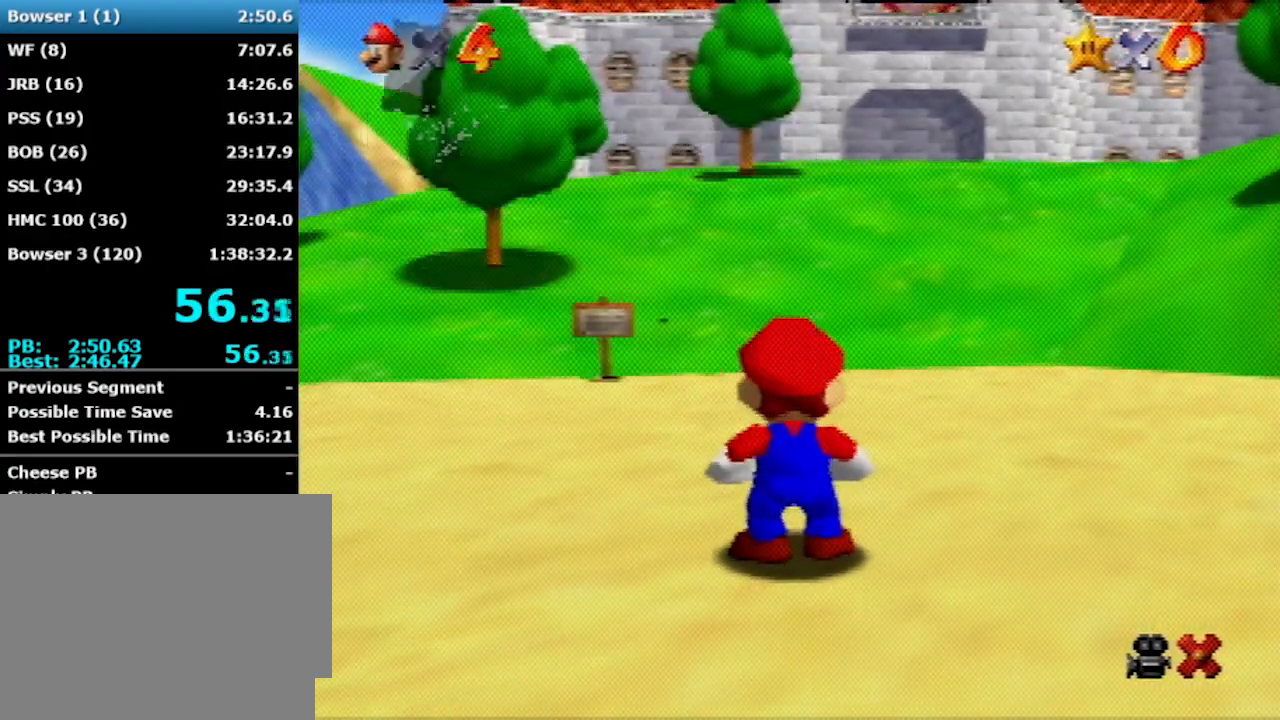
{"buttons": ["A", "Z"], "left_stick": "up", "events": [[167, "A", "up"], [167, "B", "up"], [401, "Z", "down"], [434, "A", "down"]]}
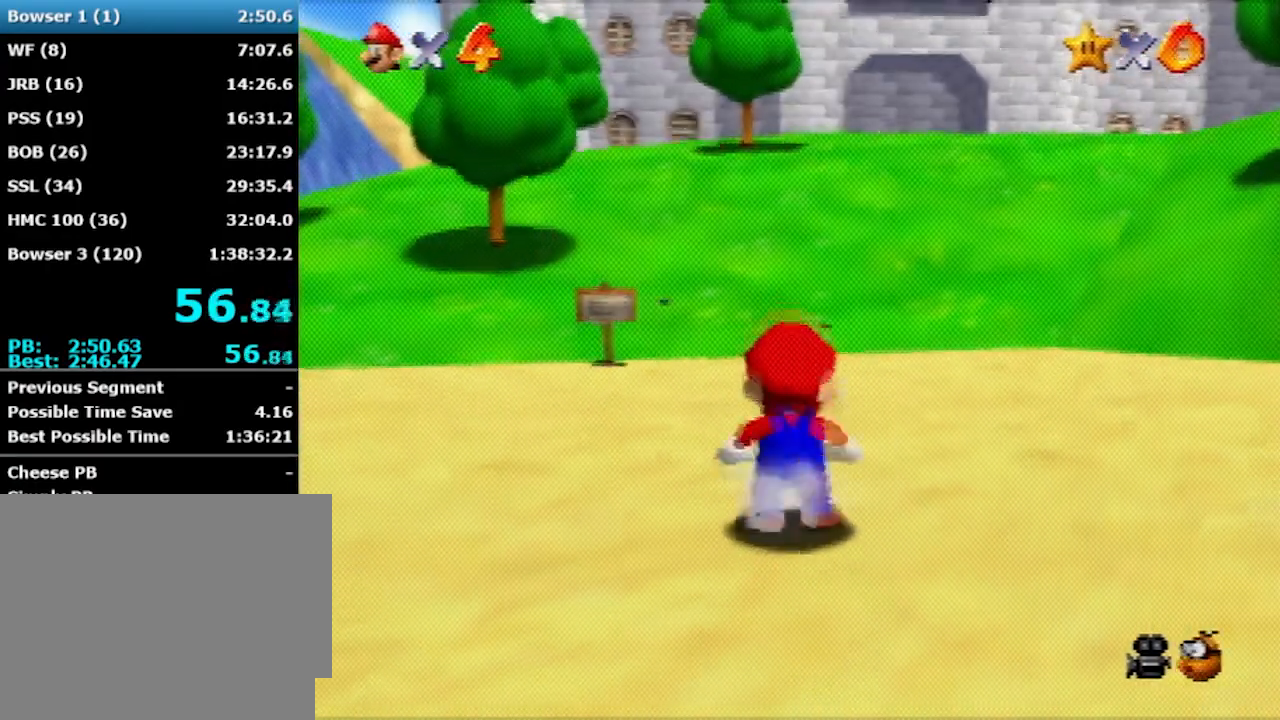
{"buttons": ["Z"], "left_stick": "up", "events": [[267, "A", "up"]]}
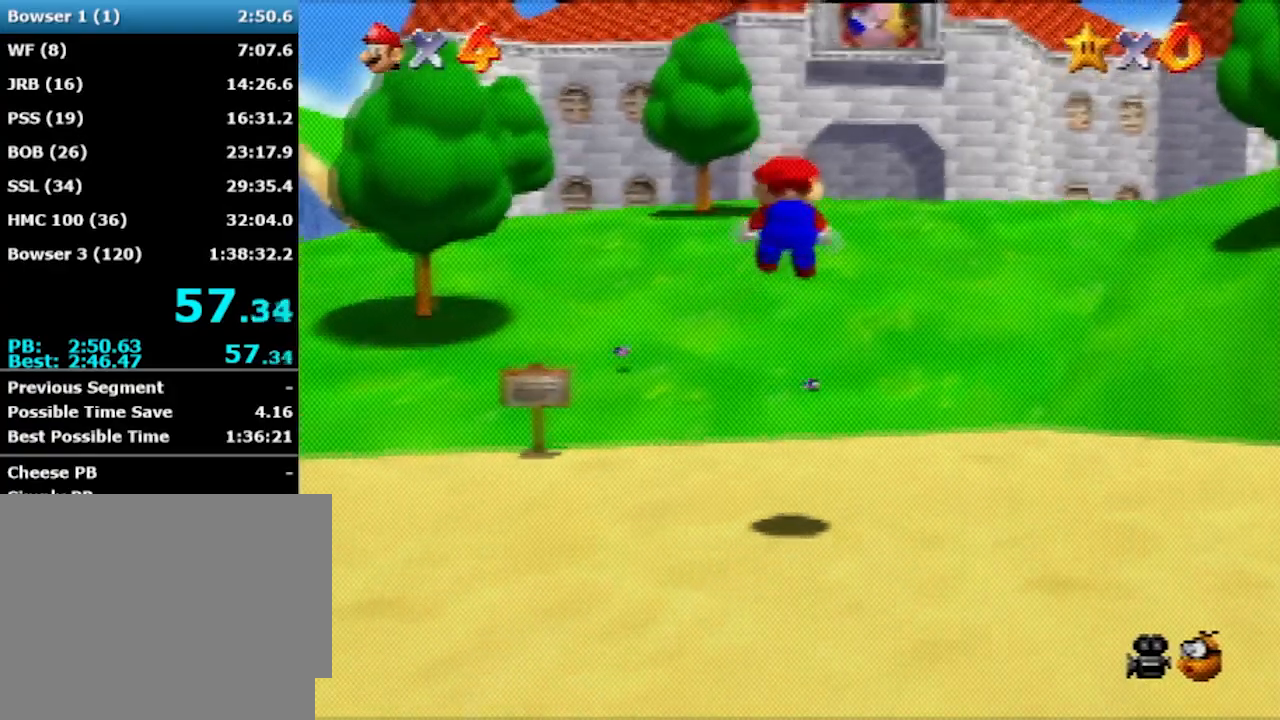
{"buttons": ["A", "Z"], "left_stick": "up", "events": [[467, "A", "down"]]}
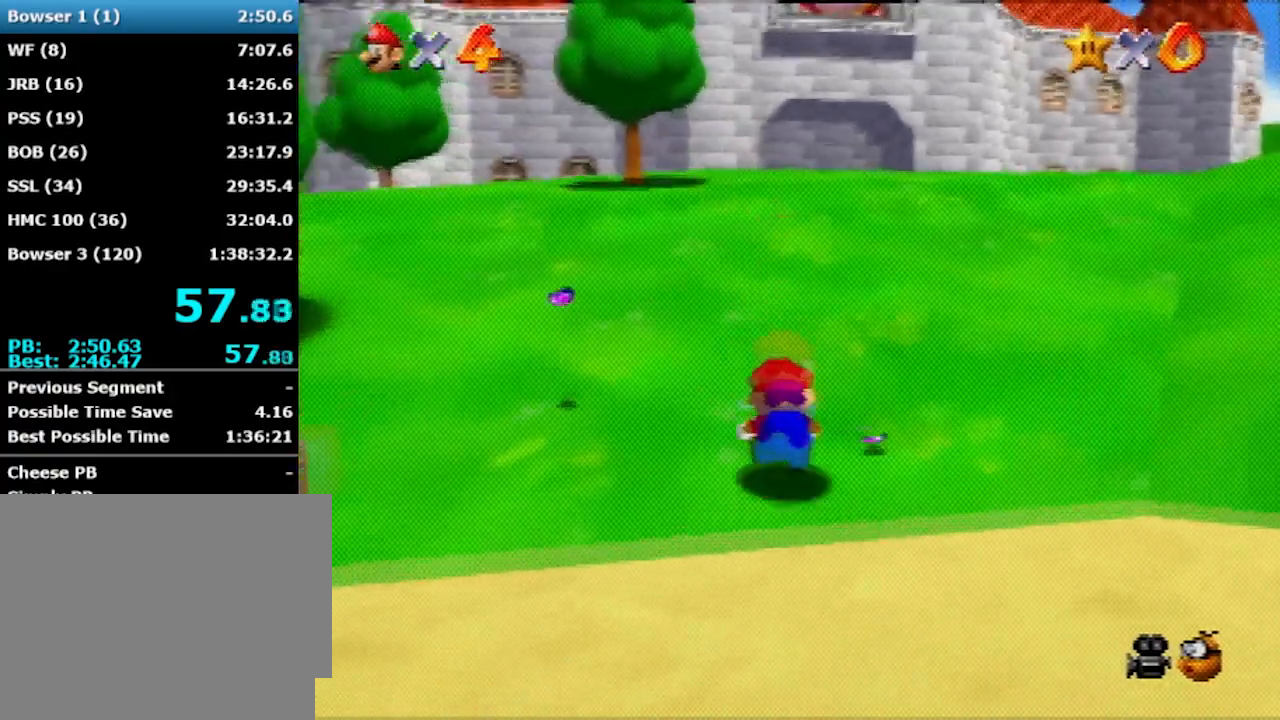
{"buttons": ["Z"], "left_stick": "up", "events": [[267, "A", "up"]]}
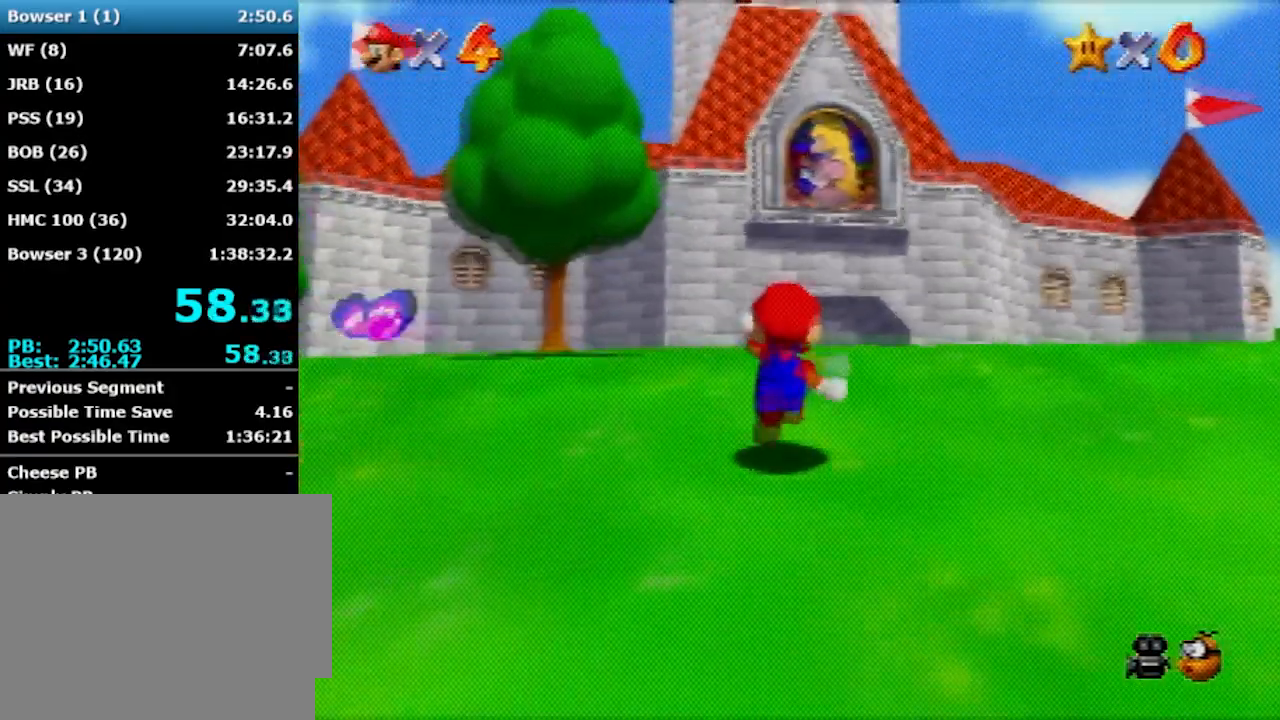
{"buttons": ["Z"], "left_stick": "up", "events": [[34, "A", "down"], [267, "A", "up"]]}
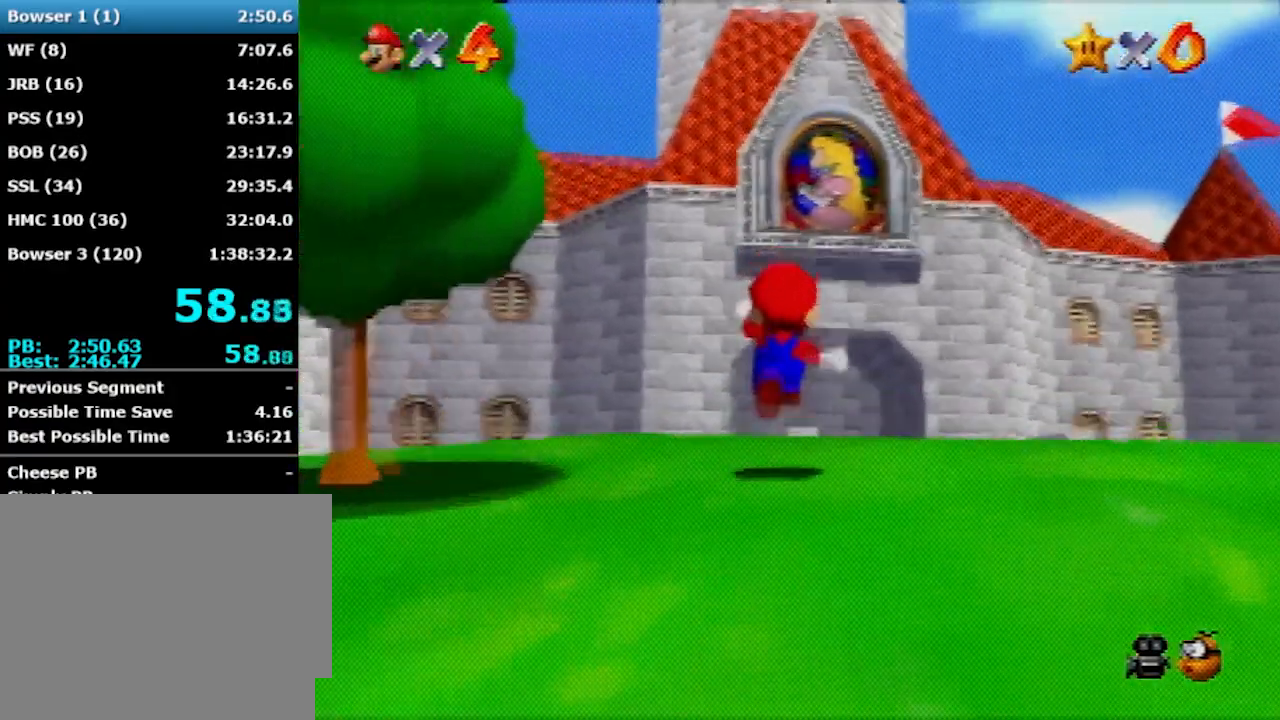
{"buttons": ["Z"], "left_stick": "up", "events": [[200, "A", "down"], [467, "A", "up"]]}
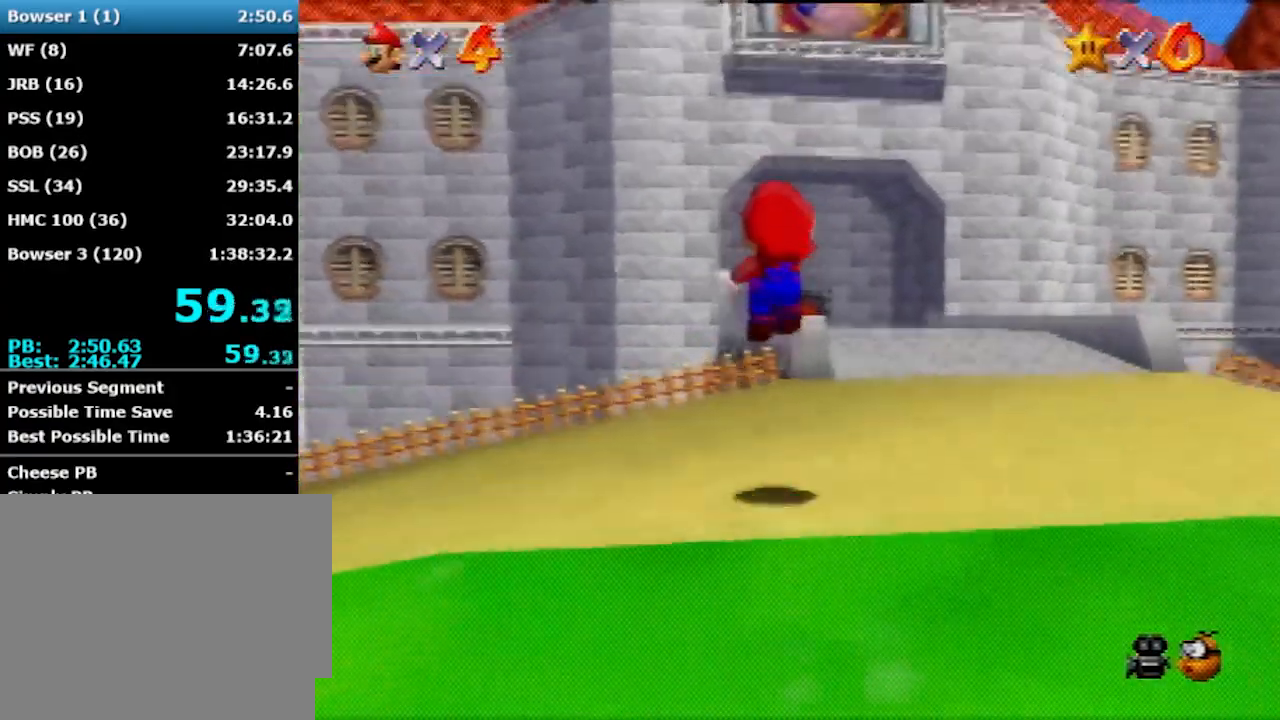
{"buttons": ["Z"], "left_stick": "up", "events": []}
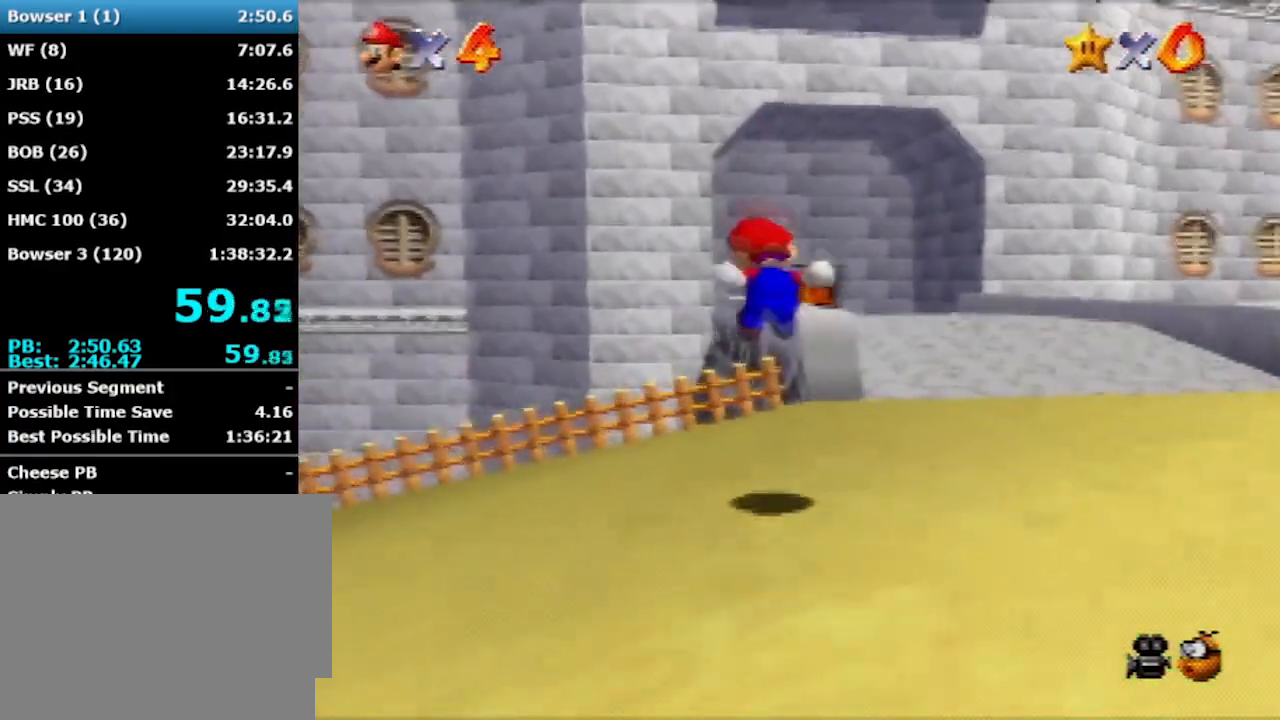
{"buttons": ["Z"], "left_stick": "up", "events": [[233, "A", "down"], [500, "A", "up"]]}
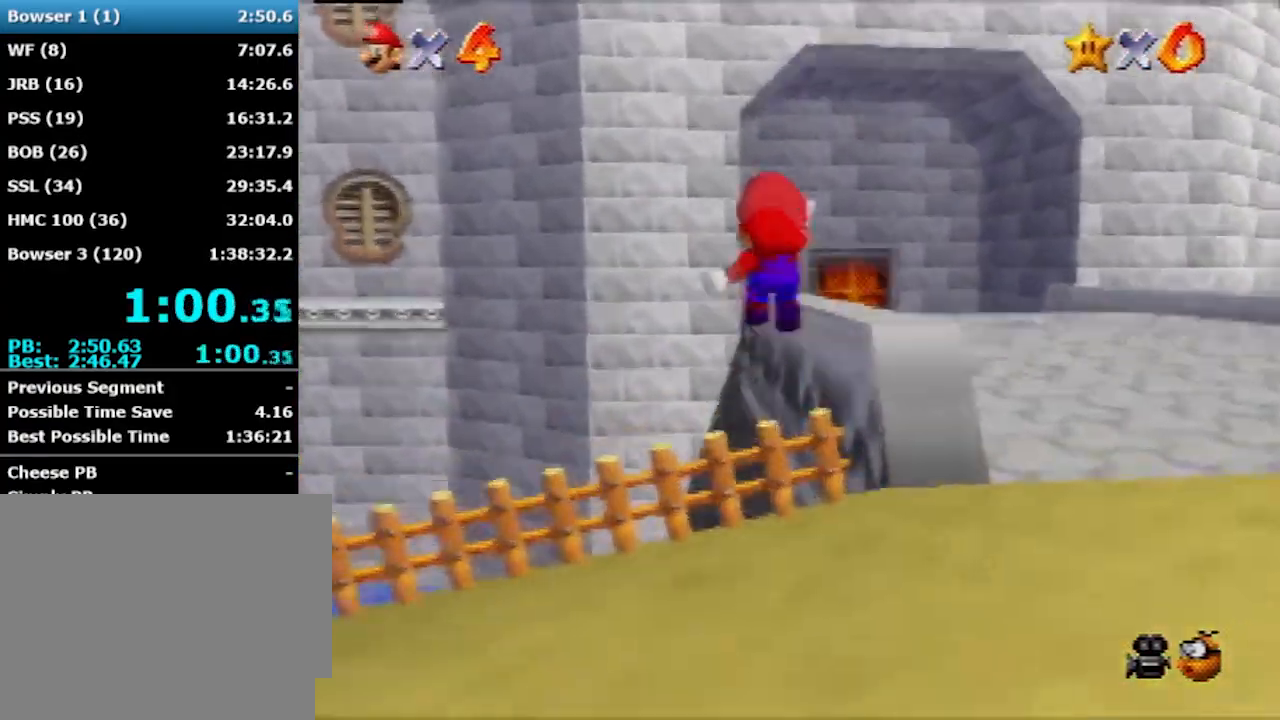
{"buttons": ["Z"], "left_stick": "up-right", "events": [[267, "left_stick", "up-right"]]}
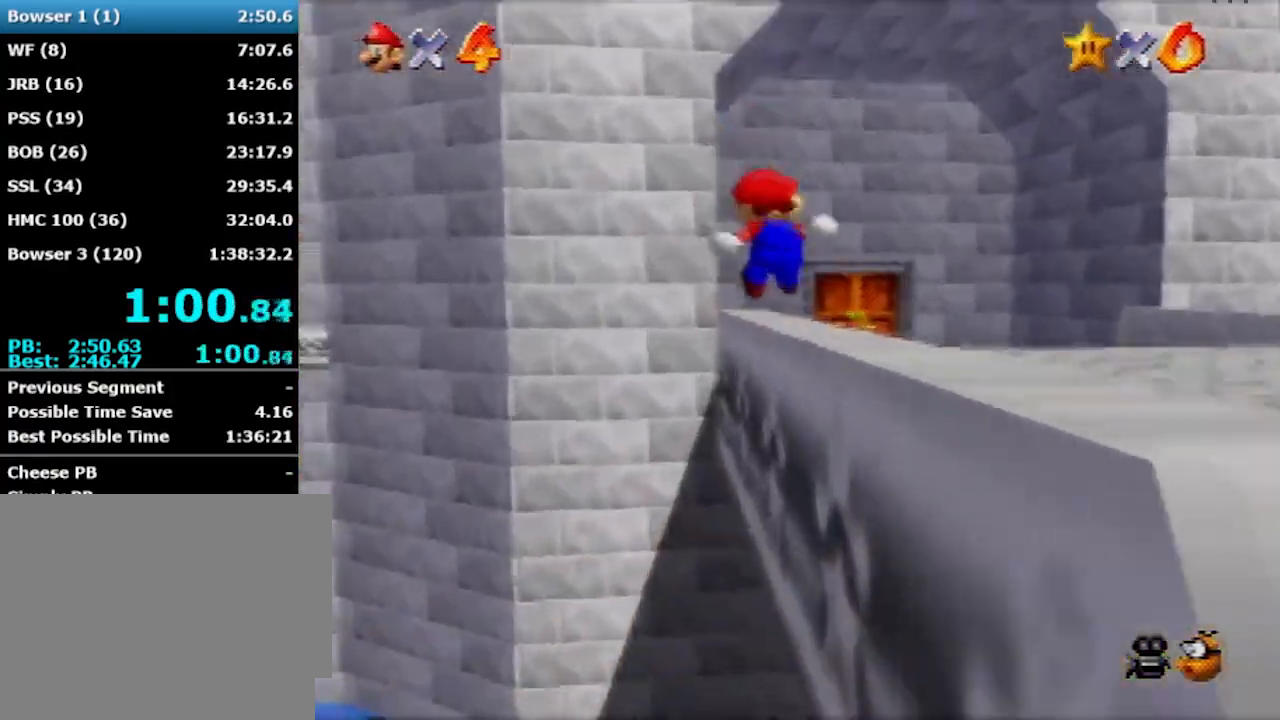
{"buttons": ["Z"], "left_stick": "up-right", "events": [[67, "A", "down"], [267, "A", "up"]]}
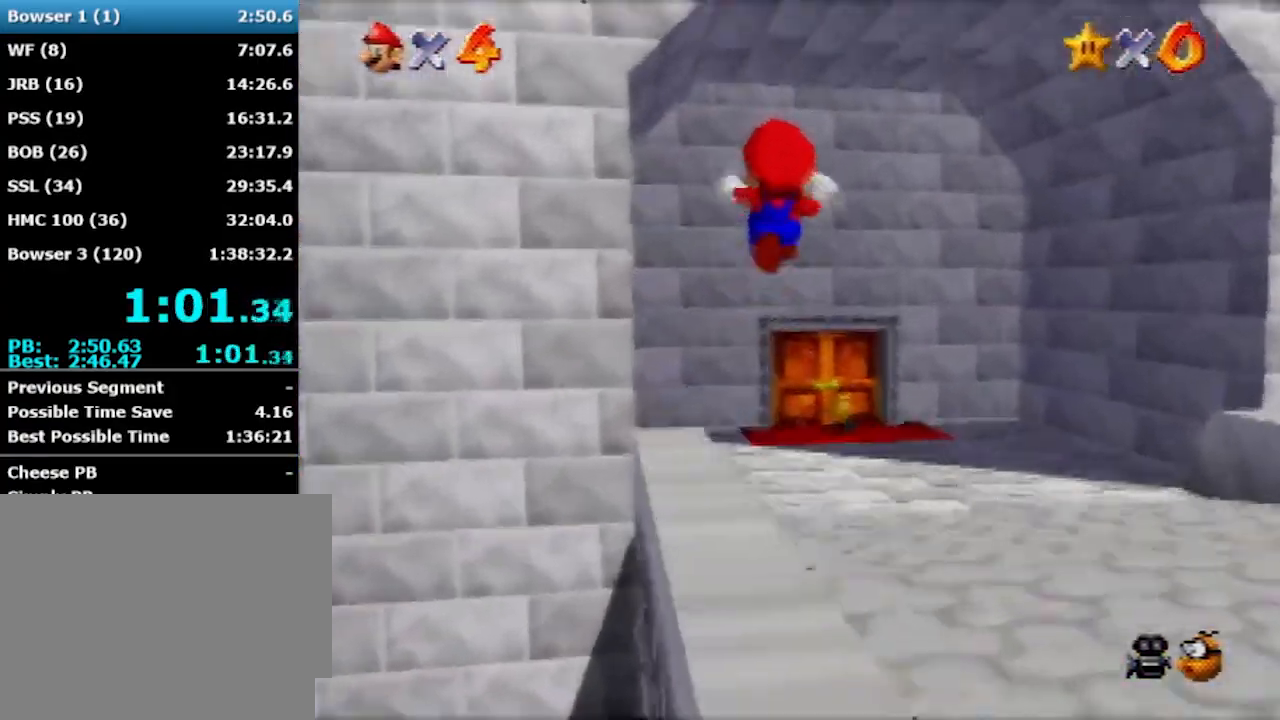
{"buttons": [], "left_stick": "up-right", "events": [[267, "Z", "up"]]}